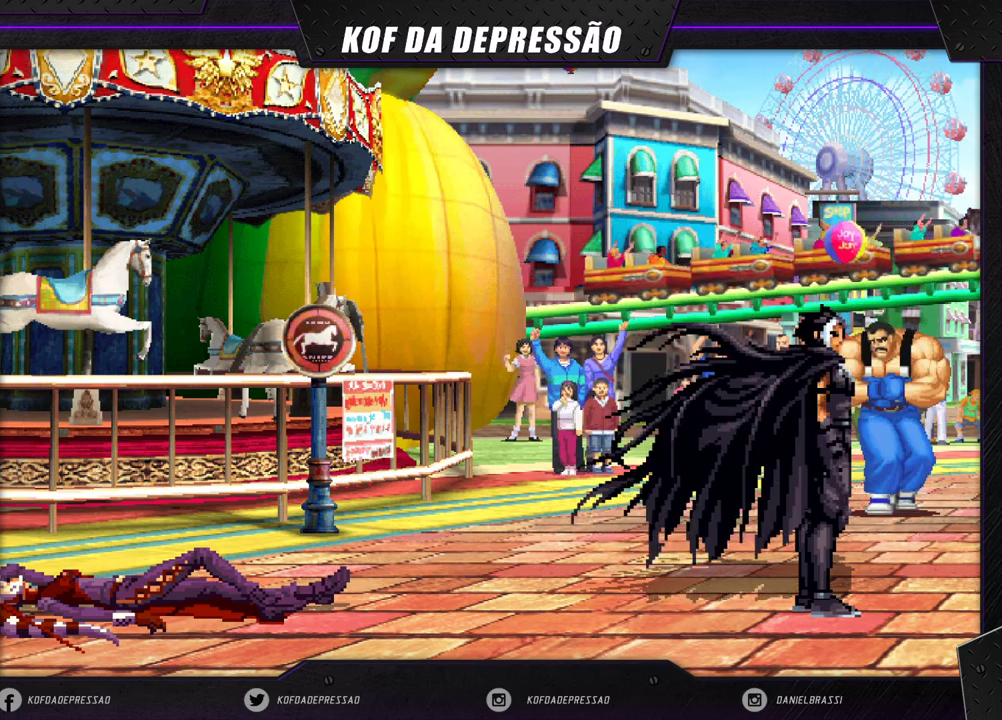
Gameplay with a controller (arcade stick); each line is a JSON object with the inputs held at the frame after it. "events" lists button and stick changes between this image and that frame as [ms after this image, input, new state], when the widget could be followed in between. Not read: L3 R3.
{"buttons": [], "left_stick": "center", "events": [[233, "R2", "down"], [233, "SQUARE", "down"], [233, "TRIANGLE", "down"], [267, "TRIANGLE", "up"], [283, "R2", "up"], [283, "SQUARE", "up"], [467, "R2", "down"], [467, "SQUARE", "down"], [467, "TRIANGLE", "down"], [483, "R2", "up"], [483, "TRIANGLE", "up"], [500, "SQUARE", "up"]]}
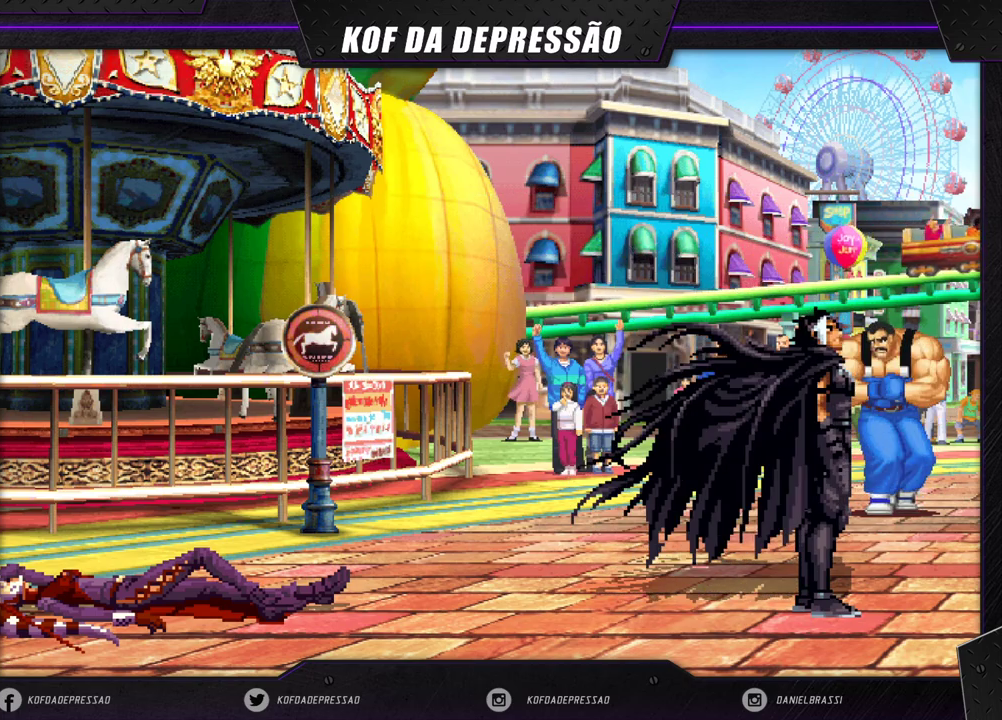
{"buttons": [], "left_stick": "center", "events": [[83, "R2", "down"], [100, "SQUARE", "down"], [100, "TRIANGLE", "down"], [117, "SQUARE", "up"], [117, "TRIANGLE", "up"], [133, "R2", "up"], [183, "R2", "down"], [183, "TRIANGLE", "down"], [200, "SQUARE", "down"], [250, "TRIANGLE", "up"], [267, "R2", "up"], [267, "SQUARE", "up"], [400, "R2", "down"], [400, "SQUARE", "down"], [400, "TRIANGLE", "down"], [450, "R2", "up"], [450, "SQUARE", "up"], [450, "TRIANGLE", "up"]]}
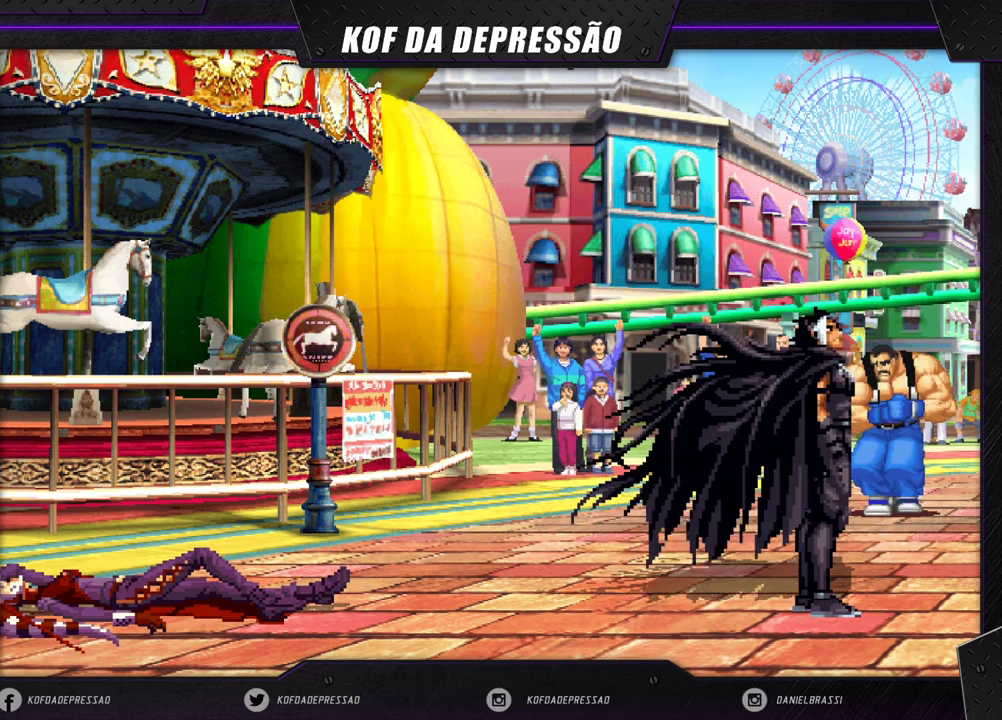
{"buttons": [], "left_stick": "center", "events": [[33, "SQUARE", "down"], [50, "R2", "down"], [50, "TRIANGLE", "down"], [83, "TRIANGLE", "up"], [100, "R2", "up"], [100, "SQUARE", "up"], [183, "R2", "down"], [183, "SQUARE", "down"], [183, "TRIANGLE", "down"], [250, "R2", "up"], [250, "SQUARE", "up"], [250, "TRIANGLE", "up"], [417, "R2", "down"], [417, "SQUARE", "down"], [417, "TRIANGLE", "down"], [483, "R2", "up"], [483, "SQUARE", "up"], [483, "TRIANGLE", "up"]]}
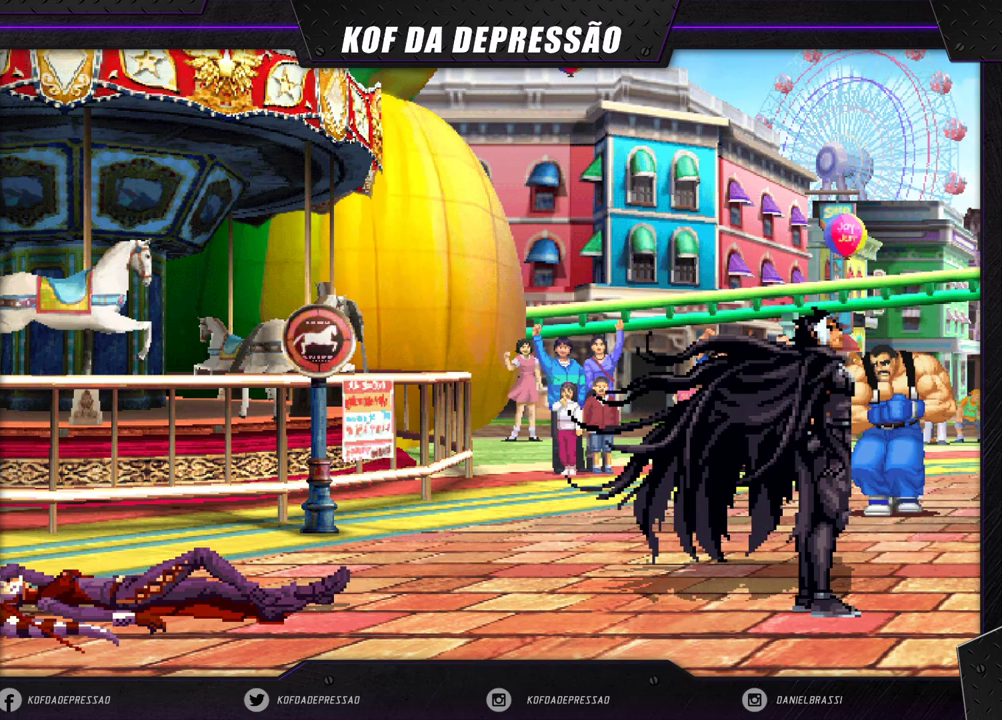
{"buttons": [], "left_stick": "center", "events": [[167, "R2", "down"], [167, "SQUARE", "down"], [167, "TRIANGLE", "down"], [200, "TRIANGLE", "up"], [217, "R2", "up"], [217, "SQUARE", "up"], [383, "R2", "down"], [383, "SQUARE", "down"], [383, "TRIANGLE", "down"], [400, "TRIANGLE", "up"], [417, "R2", "up"], [417, "SQUARE", "up"]]}
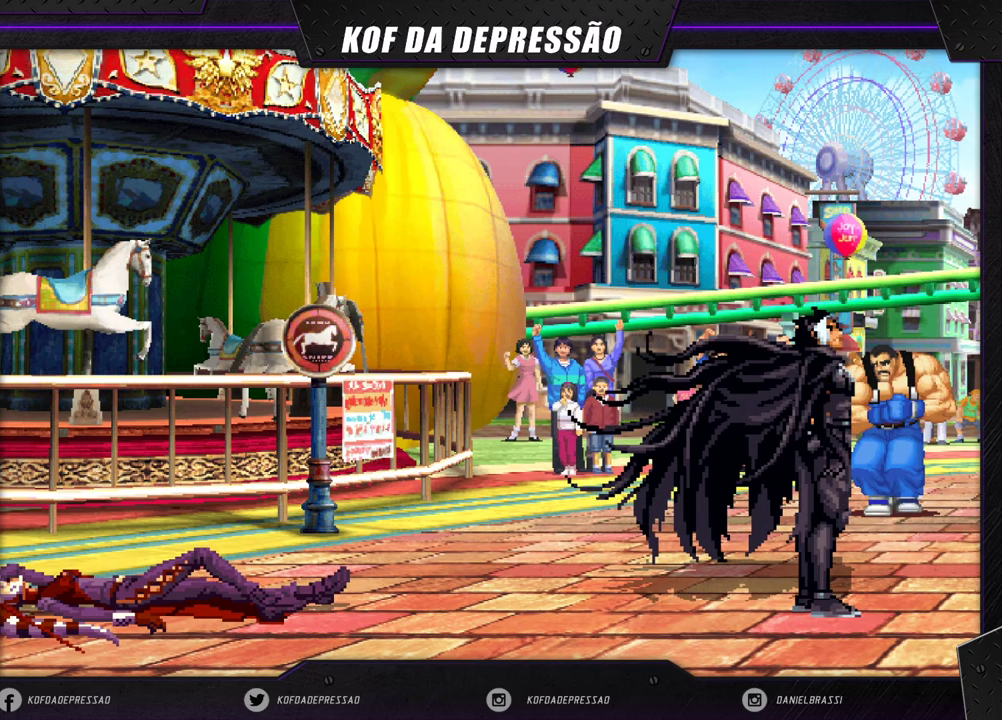
{"buttons": [], "left_stick": "center", "events": [[400, "R2", "down"], [400, "SQUARE", "down"], [400, "TRIANGLE", "down"], [433, "R2", "up"], [433, "SQUARE", "up"], [433, "TRIANGLE", "up"]]}
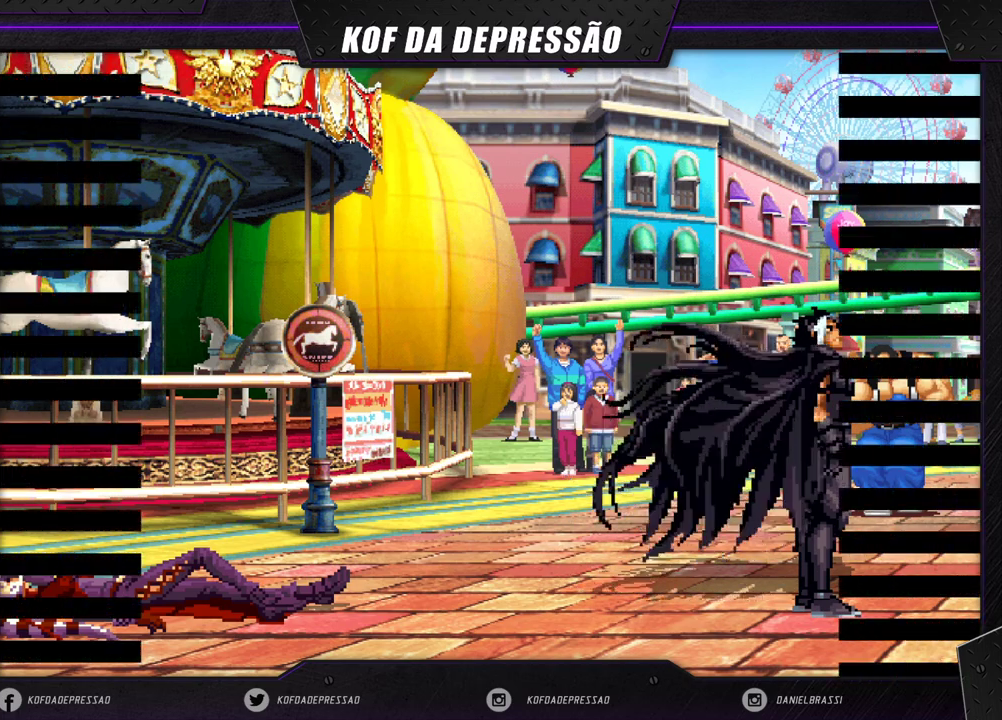
{"buttons": [], "left_stick": "center", "events": [[133, "CIRCLE", "down"], [150, "CROSS", "down"], [150, "R2", "down"], [150, "SQUARE", "down"], [167, "CIRCLE", "up"], [167, "CROSS", "up"], [183, "R2", "up"], [200, "SQUARE", "up"], [367, "CIRCLE", "down"], [367, "CROSS", "down"], [367, "R2", "down"], [367, "SQUARE", "down"], [367, "TRIANGLE", "down"], [383, "CROSS", "up"], [400, "CIRCLE", "up"], [400, "TRIANGLE", "up"], [417, "R2", "up"], [417, "SQUARE", "up"]]}
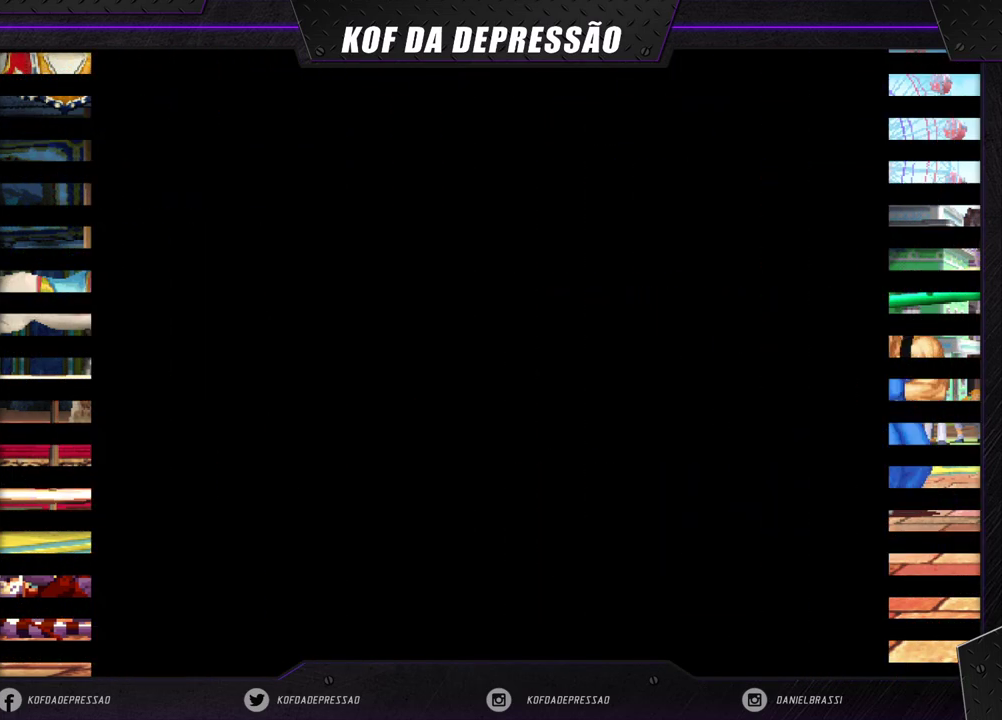
{"buttons": [], "left_stick": "center", "events": [[100, "CIRCLE", "down"], [100, "CROSS", "down"], [100, "SQUARE", "down"], [100, "TRIANGLE", "down"], [117, "CIRCLE", "up"], [117, "SQUARE", "up"], [117, "TRIANGLE", "up"], [133, "CROSS", "up"], [133, "SQUARE", "down"], [150, "SQUARE", "up"], [350, "CIRCLE", "down"], [350, "CROSS", "down"], [350, "R2", "down"], [350, "SQUARE", "down"], [350, "TRIANGLE", "down"], [383, "CIRCLE", "up"], [383, "CROSS", "up"], [433, "TRIANGLE", "up"], [450, "R2", "up"], [467, "SQUARE", "up"]]}
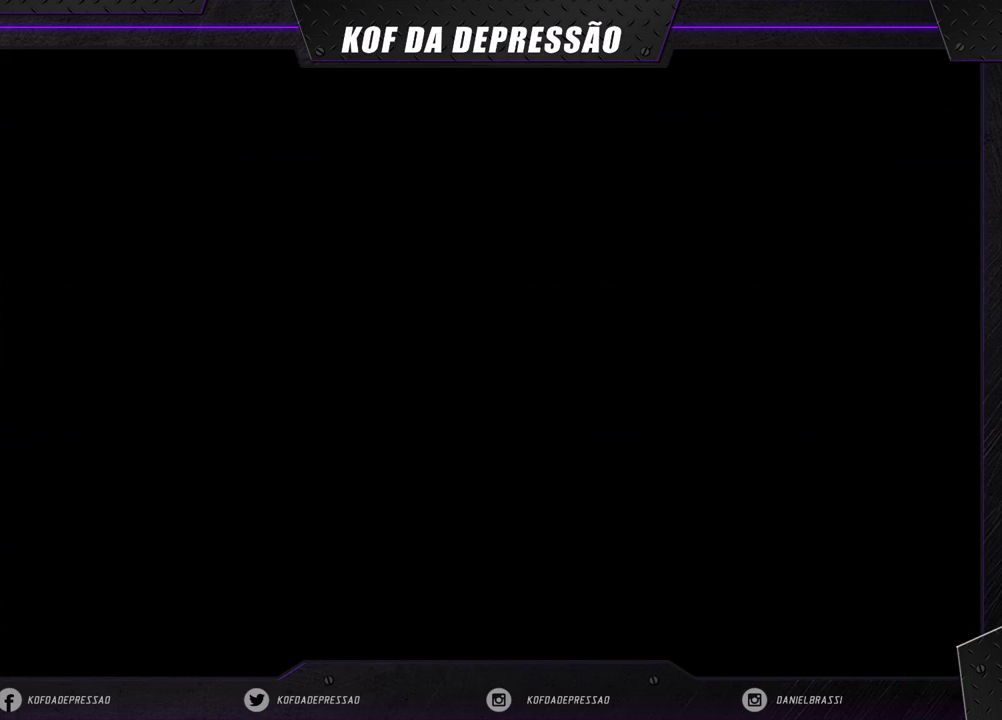
{"buttons": [], "left_stick": "center", "events": [[183, "SQUARE", "down"], [183, "TRIANGLE", "down"], [200, "R2", "down"], [233, "R2", "up"], [233, "TRIANGLE", "up"], [250, "SQUARE", "up"], [317, "R2", "down"], [317, "TRIANGLE", "down"], [333, "CIRCLE", "down"], [333, "SQUARE", "down"], [350, "CIRCLE", "up"], [400, "R2", "up"], [400, "TRIANGLE", "up"], [417, "SQUARE", "up"]]}
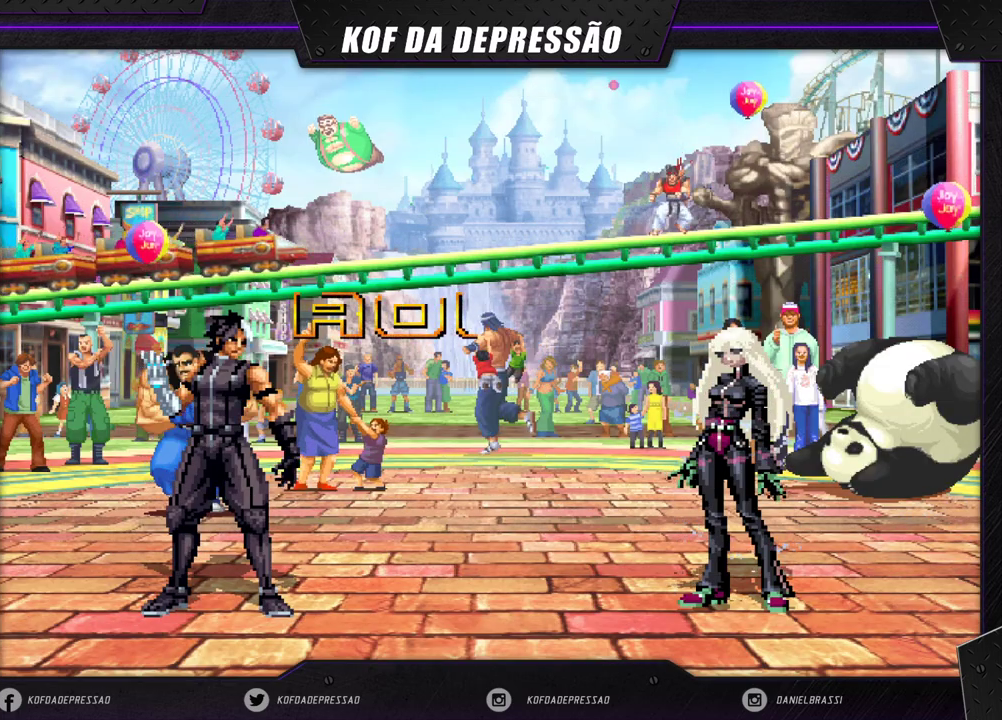
{"buttons": [], "left_stick": "center", "events": [[33, "left_stick", "left"], [133, "left_stick", "center"]]}
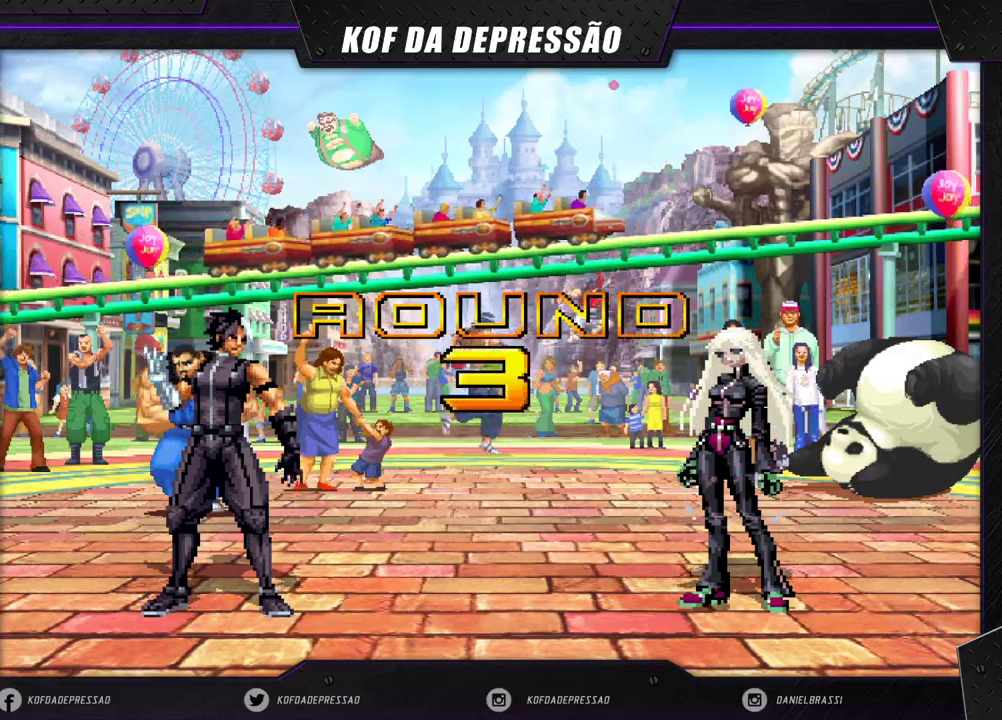
{"buttons": [], "left_stick": "center", "events": []}
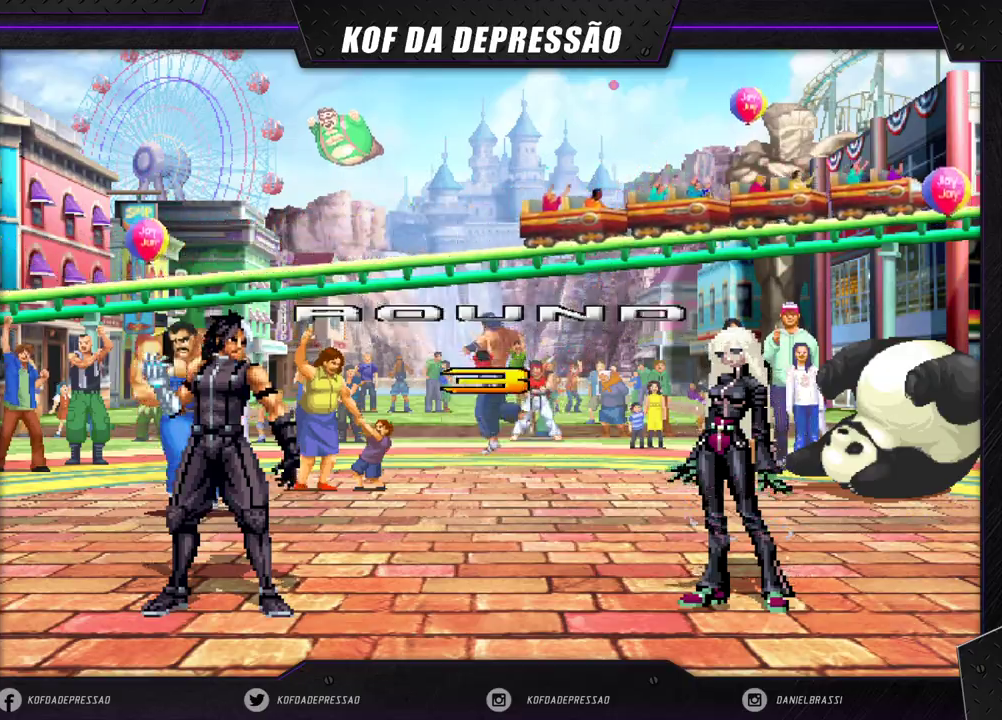
{"buttons": ["CROSS", "SQUARE", "TRIANGLE"], "left_stick": "center", "events": [[217, "CROSS", "down"], [217, "SQUARE", "down"], [217, "TRIANGLE", "down"], [250, "CROSS", "up"], [250, "TRIANGLE", "up"], [267, "SQUARE", "up"], [367, "TRIANGLE", "down"], [383, "CROSS", "down"], [383, "SQUARE", "down"], [433, "CROSS", "up"], [433, "SQUARE", "up"], [433, "TRIANGLE", "up"], [500, "CROSS", "down"], [500, "SQUARE", "down"], [500, "TRIANGLE", "down"]]}
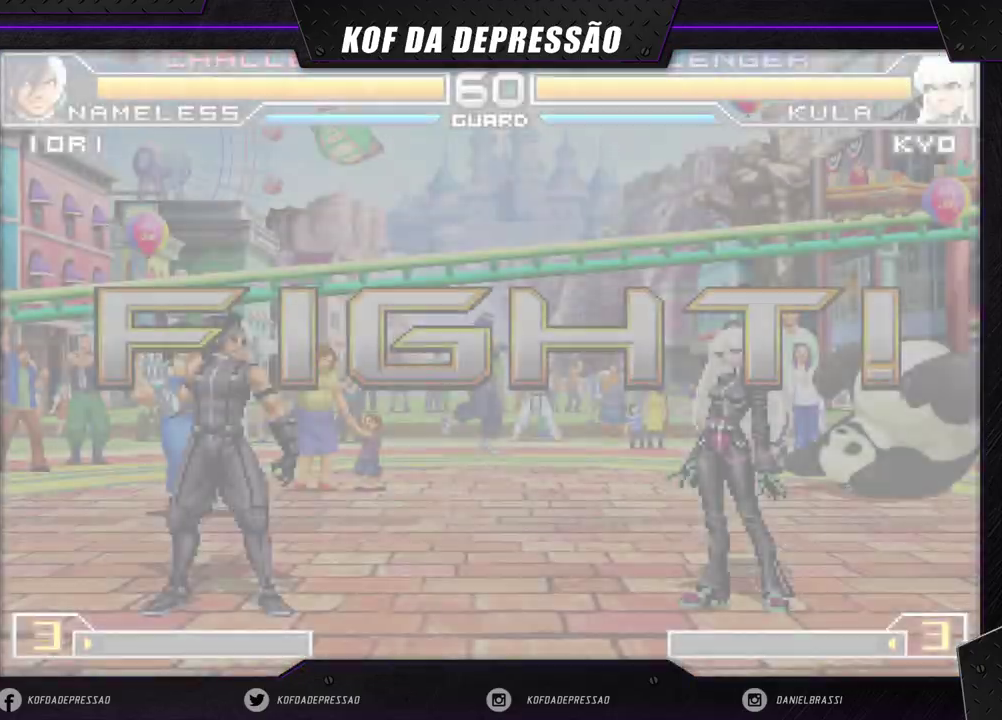
{"buttons": [], "left_stick": "center", "events": [[117, "CROSS", "up"], [133, "SQUARE", "up"], [133, "TRIANGLE", "up"]]}
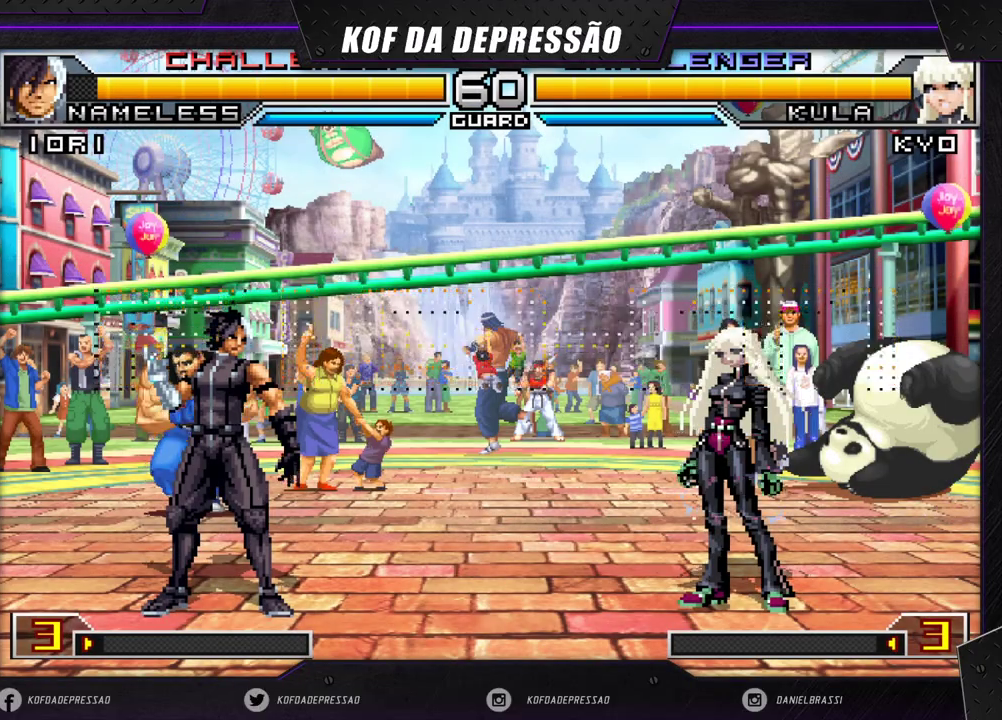
{"buttons": [], "left_stick": "center", "events": [[67, "CROSS", "down"], [67, "R1", "down"], [117, "CROSS", "up"], [133, "R1", "up"], [150, "left_stick", "down"], [233, "left_stick", "right"], [267, "SQUARE", "down"], [333, "left_stick", "center"], [350, "SQUARE", "up"]]}
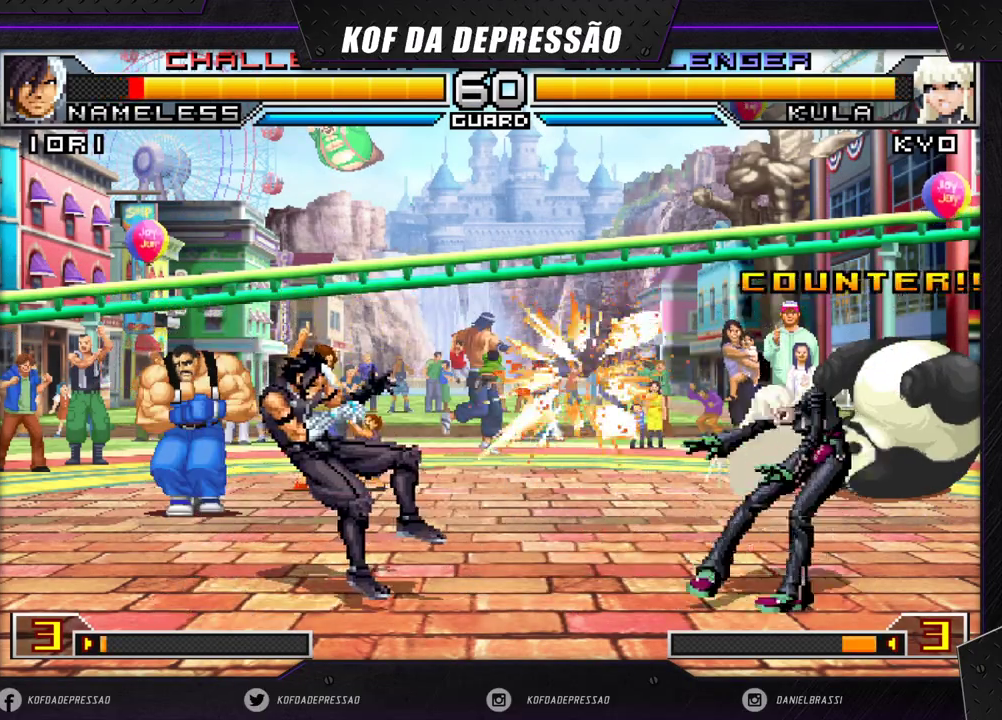
{"buttons": [], "left_stick": "left", "events": [[267, "left_stick", "left"], [350, "left_stick", "center"], [400, "left_stick", "left"]]}
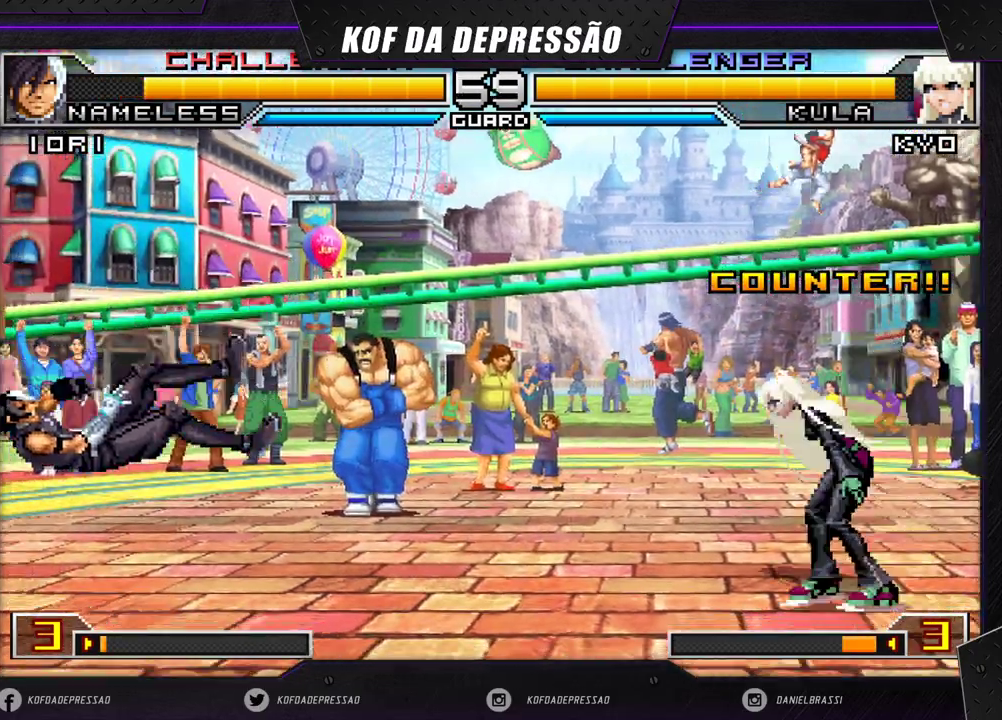
{"buttons": [], "left_stick": "center", "events": [[233, "left_stick", "center"], [383, "left_stick", "up-left"], [450, "left_stick", "center"]]}
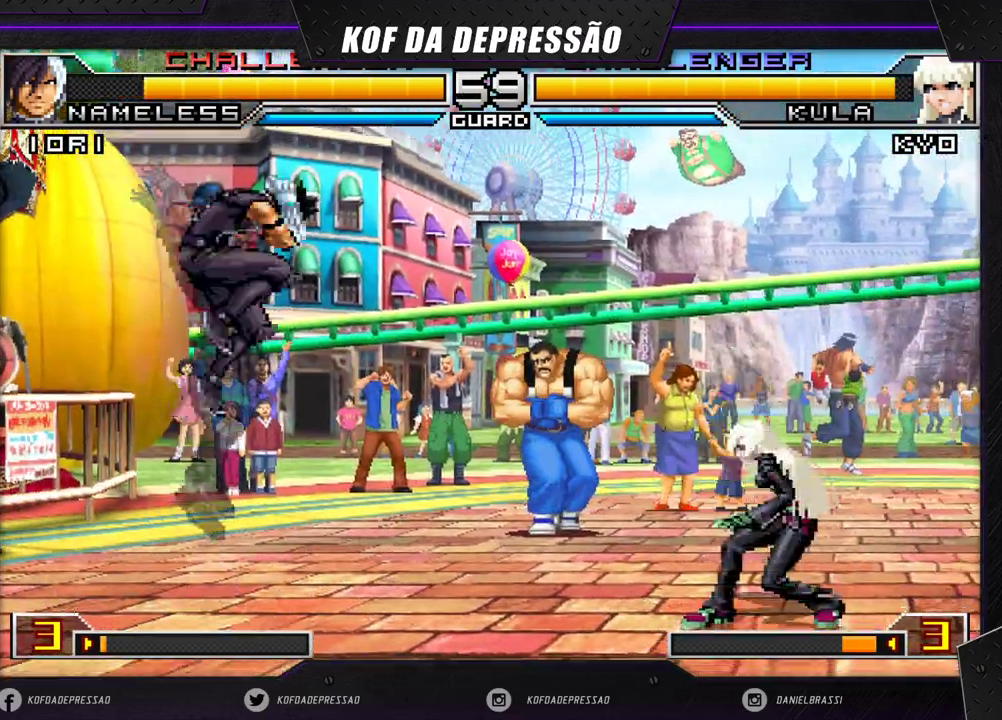
{"buttons": [], "left_stick": "right", "events": [[17, "CROSS", "down"], [17, "R1", "down"], [117, "CROSS", "up"], [117, "R1", "up"], [400, "left_stick", "right"]]}
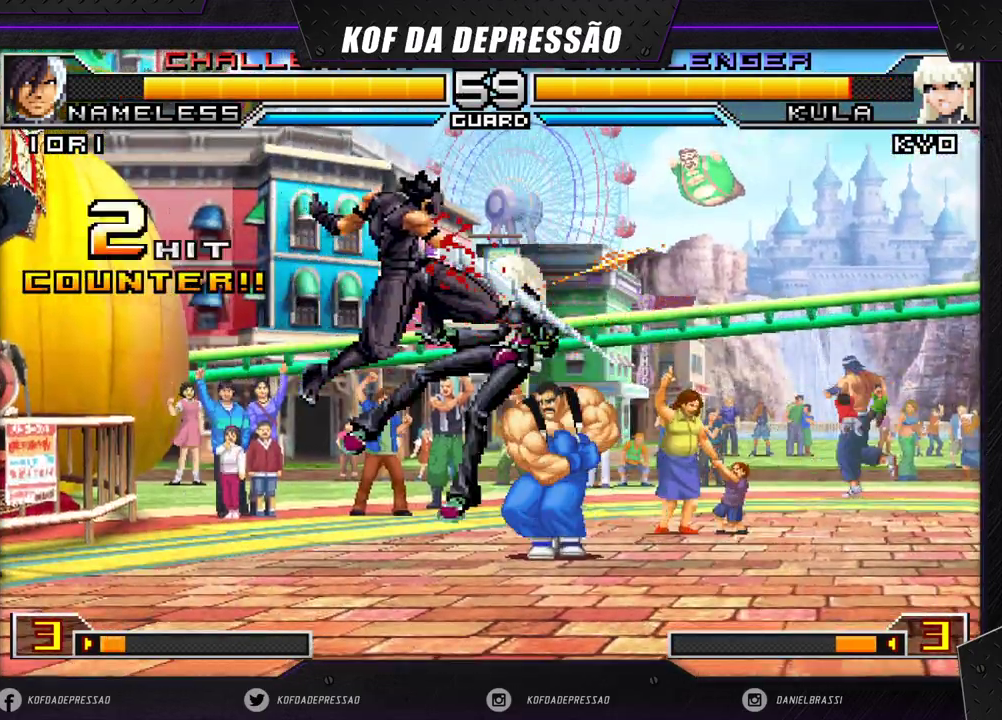
{"buttons": [], "left_stick": "center", "events": [[383, "left_stick", "center"]]}
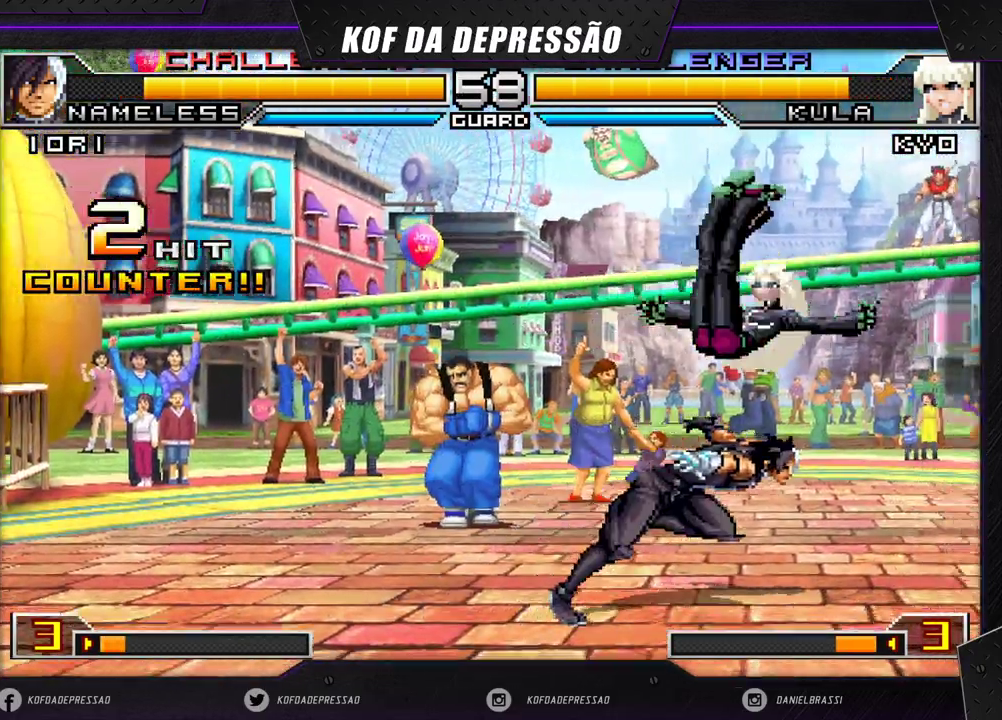
{"buttons": [], "left_stick": "down-right", "events": [[50, "left_stick", "down-right"]]}
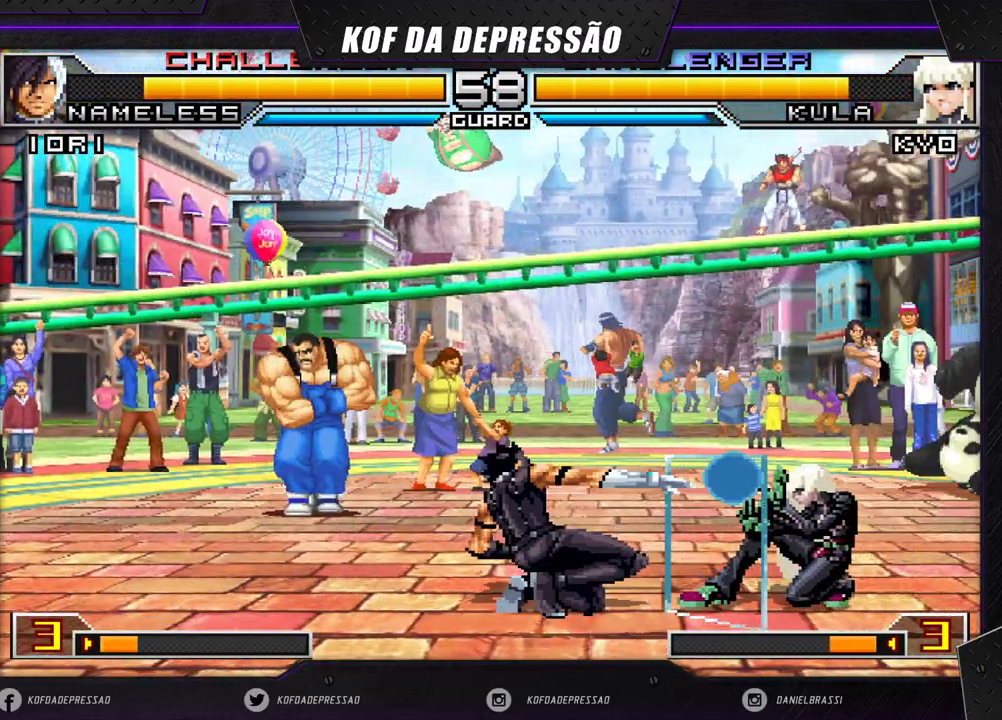
{"buttons": ["TRIANGLE"], "left_stick": "right", "events": [[167, "left_stick", "down"], [267, "left_stick", "down-right"], [333, "TRIANGLE", "down"], [367, "left_stick", "right"]]}
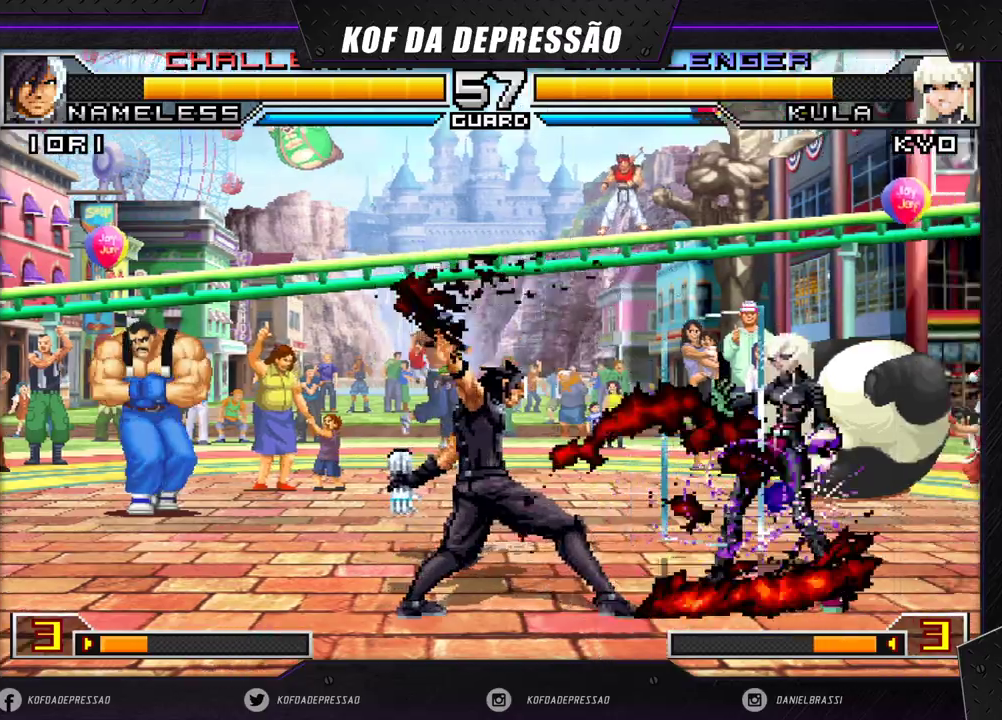
{"buttons": [], "left_stick": "left", "events": [[67, "TRIANGLE", "up"], [117, "left_stick", "down"], [233, "TRIANGLE", "down"], [267, "left_stick", "right"], [333, "left_stick", "center"], [350, "TRIANGLE", "up"], [383, "left_stick", "left"]]}
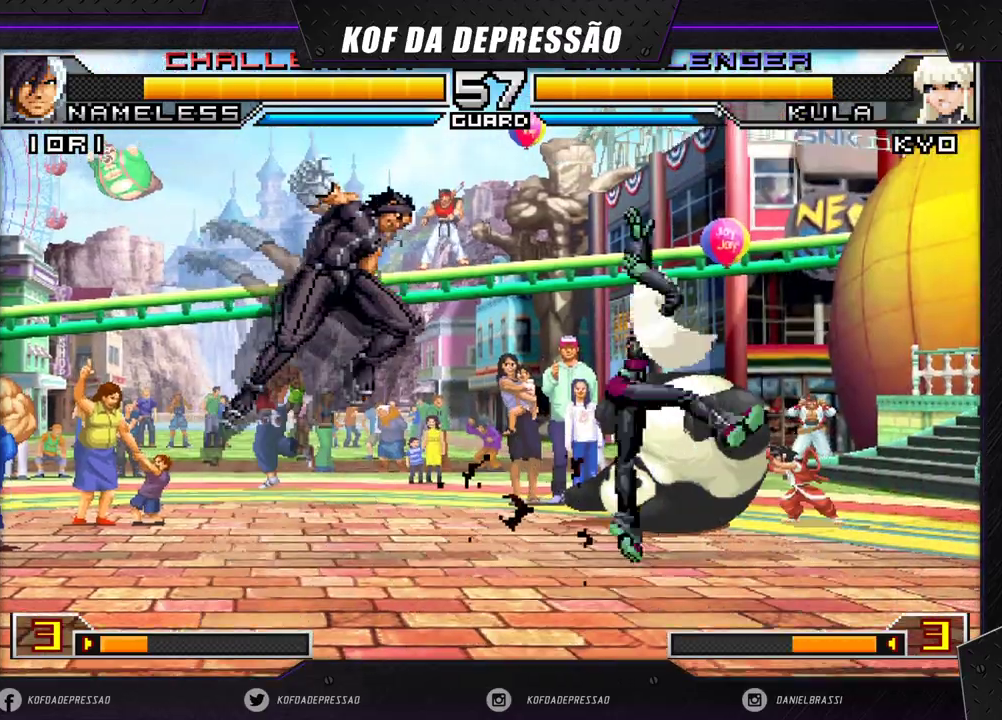
{"buttons": [], "left_stick": "down-left", "events": [[67, "TRIANGLE", "down"], [167, "TRIANGLE", "up"], [417, "left_stick", "down-left"]]}
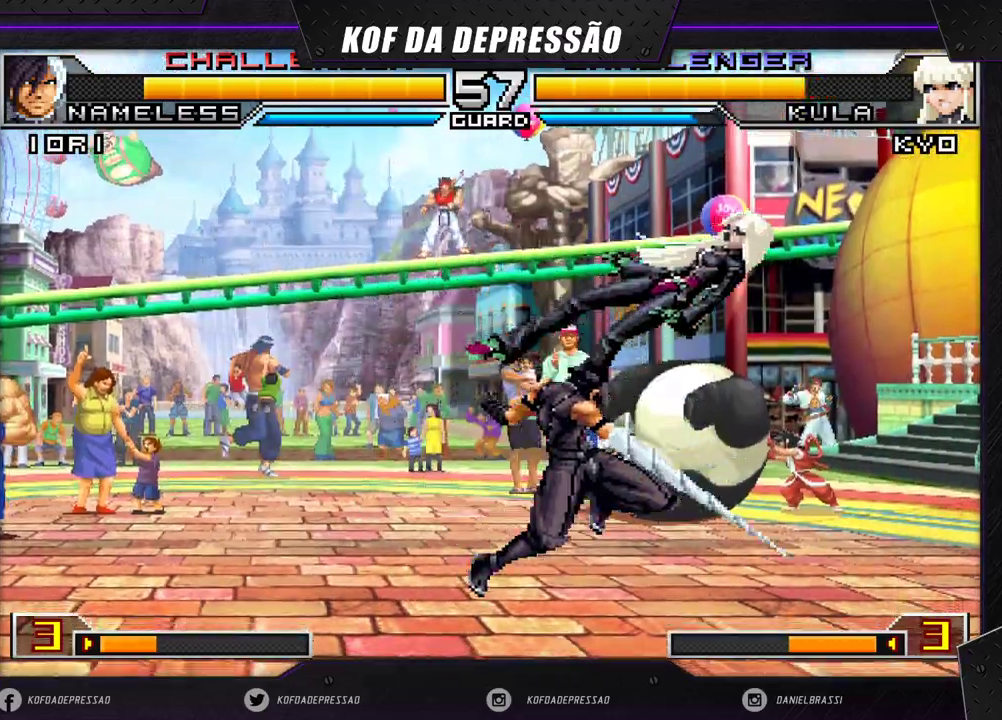
{"buttons": [], "left_stick": "left", "events": [[83, "left_stick", "center"], [167, "left_stick", "left"], [233, "left_stick", "down"], [283, "R1", "down"], [283, "left_stick", "left"], [333, "R1", "up"], [350, "left_stick", "down"], [400, "R1", "down"], [400, "left_stick", "left"], [467, "R1", "up"]]}
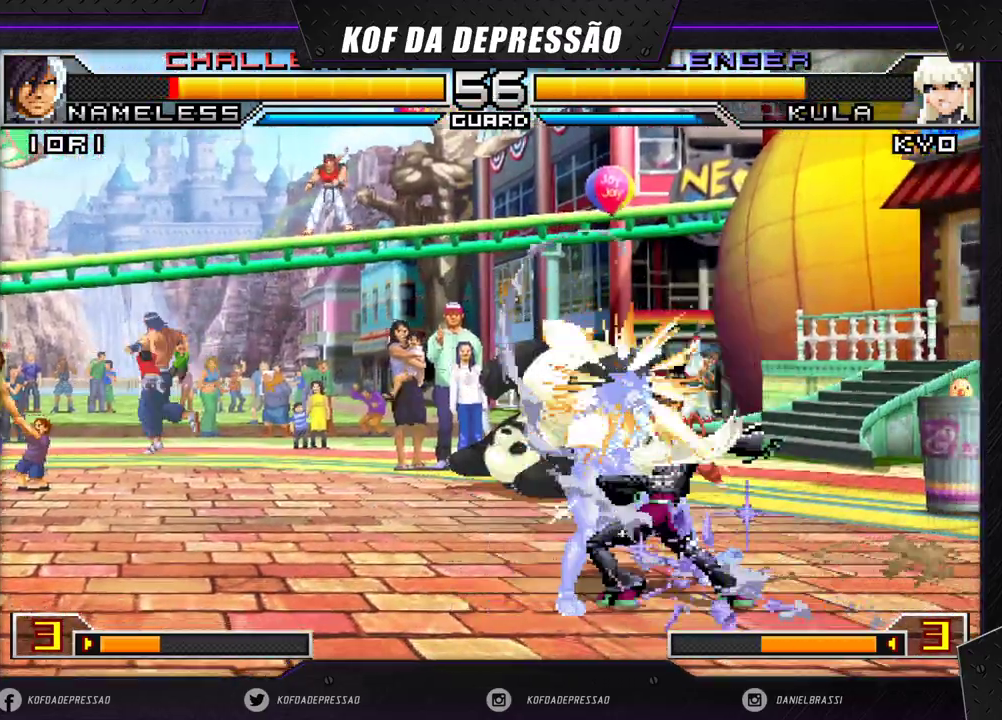
{"buttons": [], "left_stick": "center", "events": [[83, "left_stick", "center"]]}
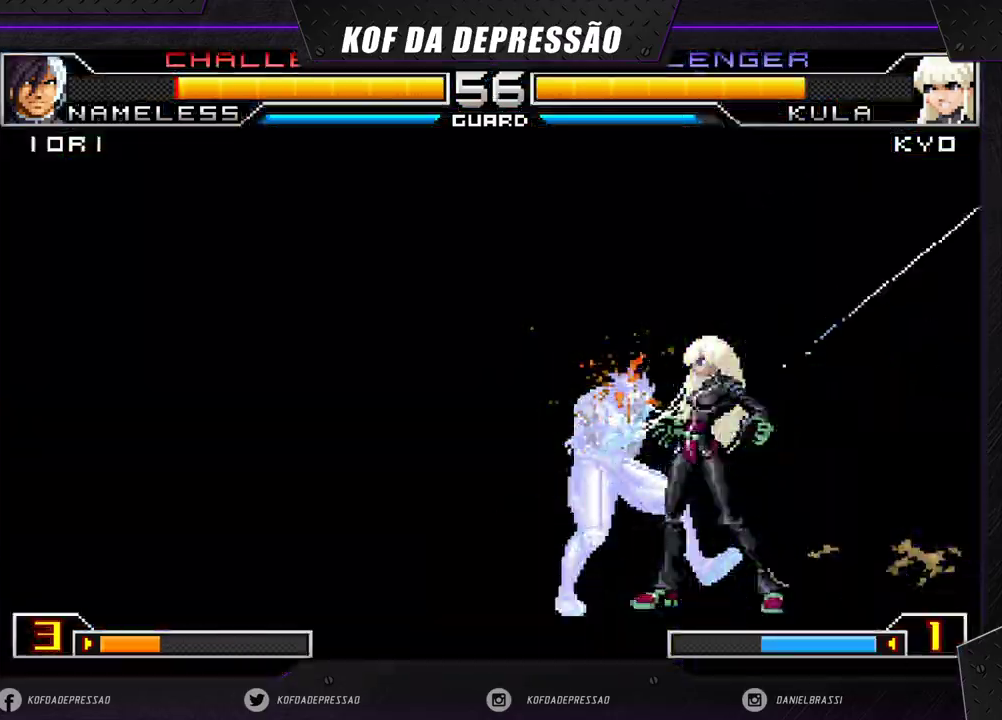
{"buttons": [], "left_stick": "center", "events": []}
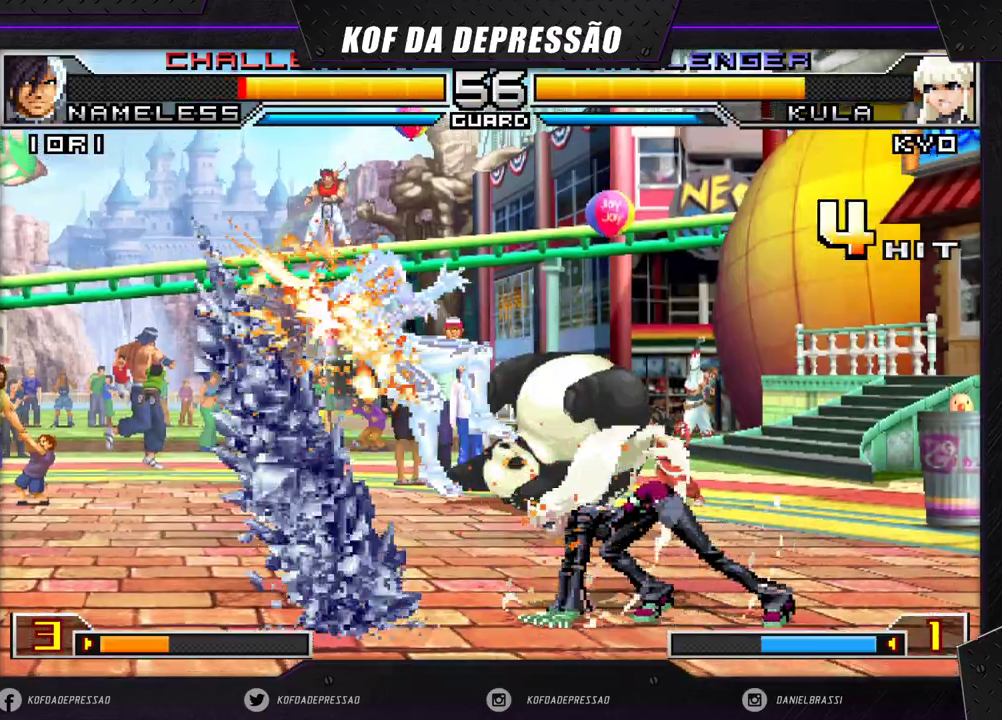
{"buttons": [], "left_stick": "center", "events": []}
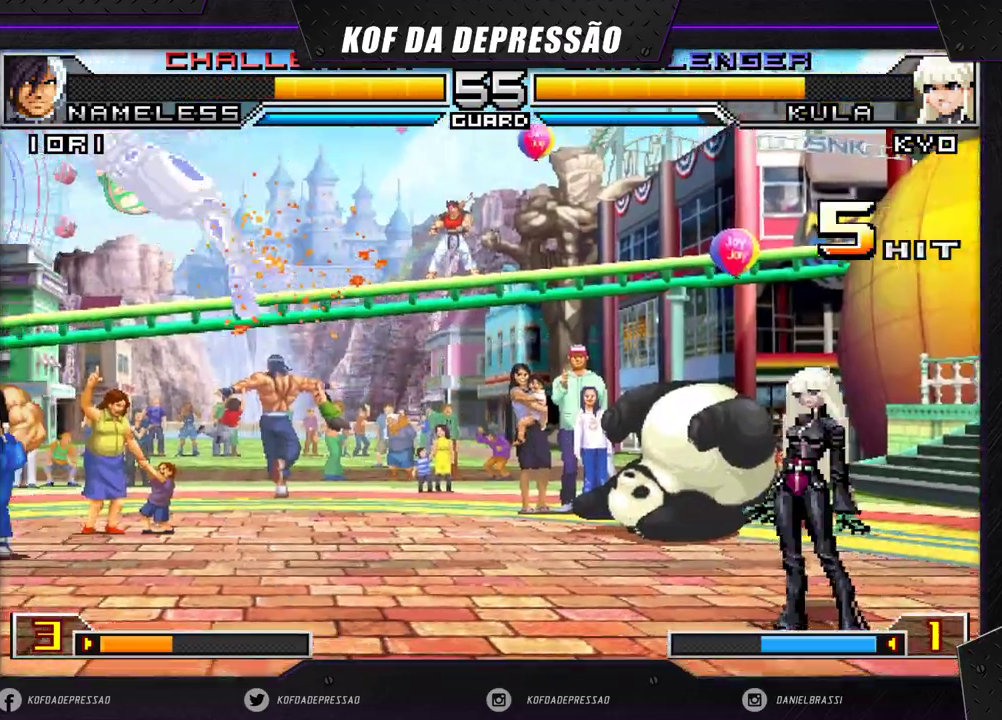
{"buttons": [], "left_stick": "left", "events": [[83, "left_stick", "left"], [167, "left_stick", "down"], [317, "left_stick", "right"], [350, "TRIANGLE", "down"], [400, "left_stick", "center"], [433, "TRIANGLE", "up"], [450, "left_stick", "left"]]}
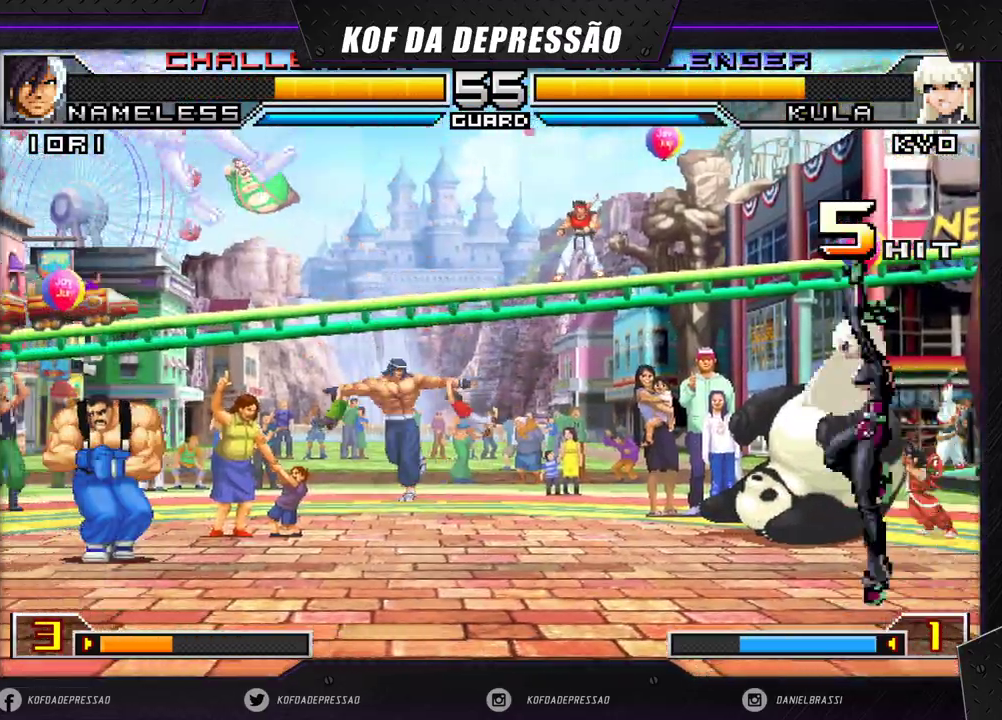
{"buttons": [], "left_stick": "left", "events": [[67, "TRIANGLE", "down"], [117, "TRIANGLE", "up"], [150, "TRIANGLE", "down"], [217, "TRIANGLE", "up"], [367, "TRIANGLE", "down"], [400, "CROSS", "down"], [450, "CROSS", "up"], [467, "TRIANGLE", "up"]]}
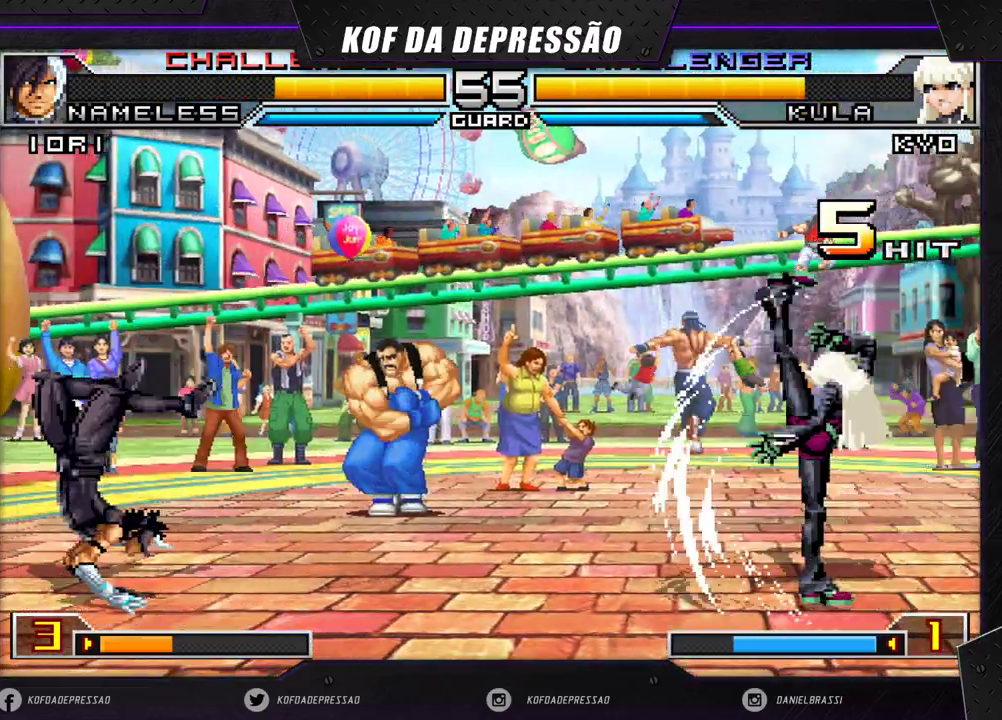
{"buttons": [], "left_stick": "center", "events": [[33, "left_stick", "center"], [367, "left_stick", "left"], [450, "left_stick", "center"]]}